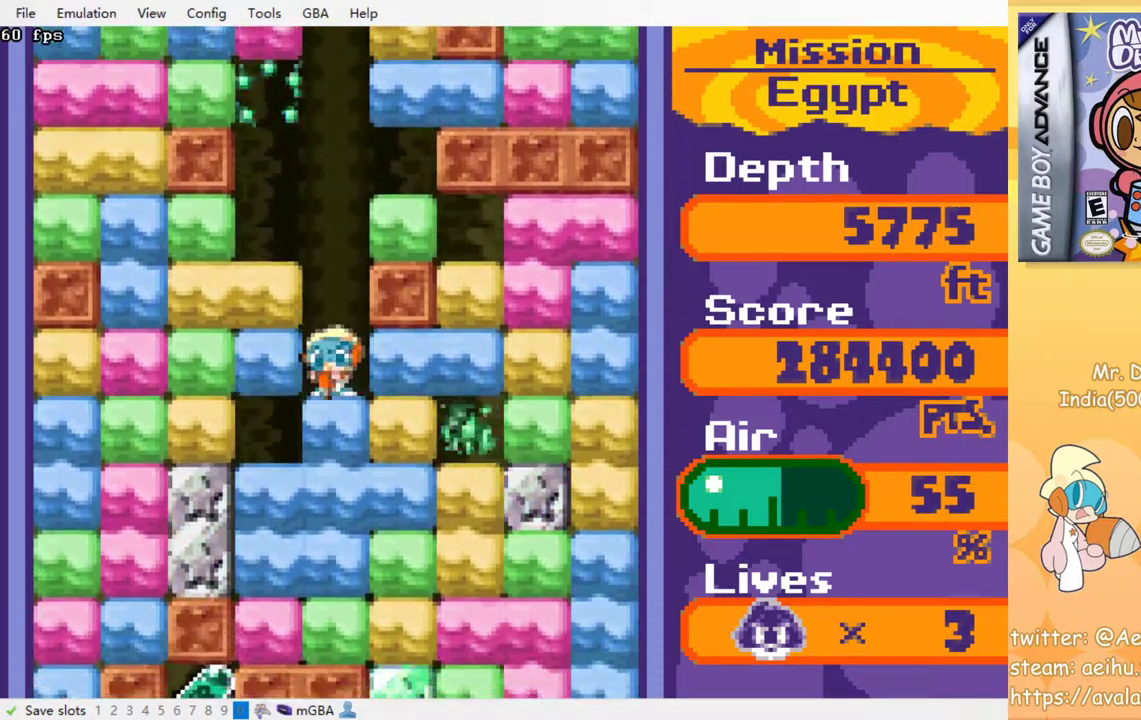
Gameplay with a controller (PlayStation layout); each line is a JSON object with the inputs held at the frame after it. "events" lists button and stick changes between this image and that frame as [ms after this image, input, new state], when the widget could be followed in between. Not read: L3 R3 left_stick right_stick.
{"buttons": [], "events": [[17, "SQUARE", "down"], [100, "SQUARE", "up"], [117, "CROSS", "up"], [167, "CROSS", "down"], [183, "SQUARE", "down"], [250, "SQUARE", "up"], [267, "CROSS", "up"], [350, "CROSS", "down"], [350, "SQUARE", "down"], [400, "SQUARE", "up"], [417, "CROSS", "up"]]}
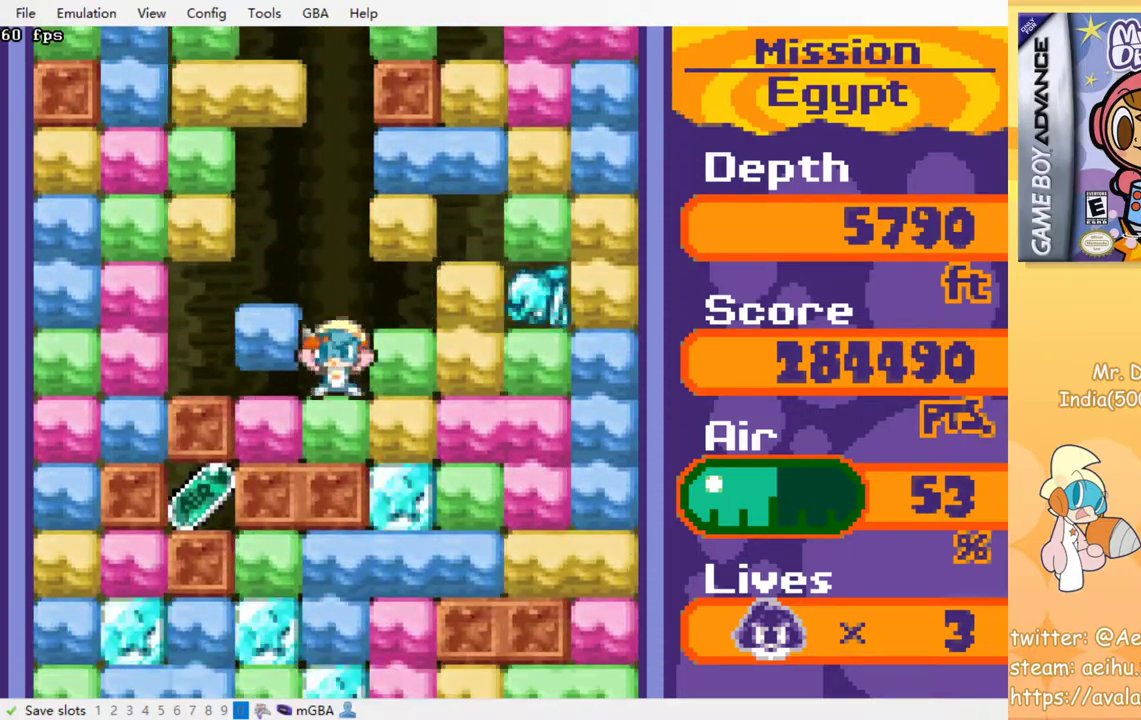
{"buttons": ["CROSS", "SQUARE", "DPAD_LEFT"], "events": [[100, "CROSS", "down"], [100, "SQUARE", "down"], [217, "CROSS", "up"], [217, "SQUARE", "up"], [417, "DPAD_LEFT", "down"], [450, "CROSS", "down"], [467, "SQUARE", "down"]]}
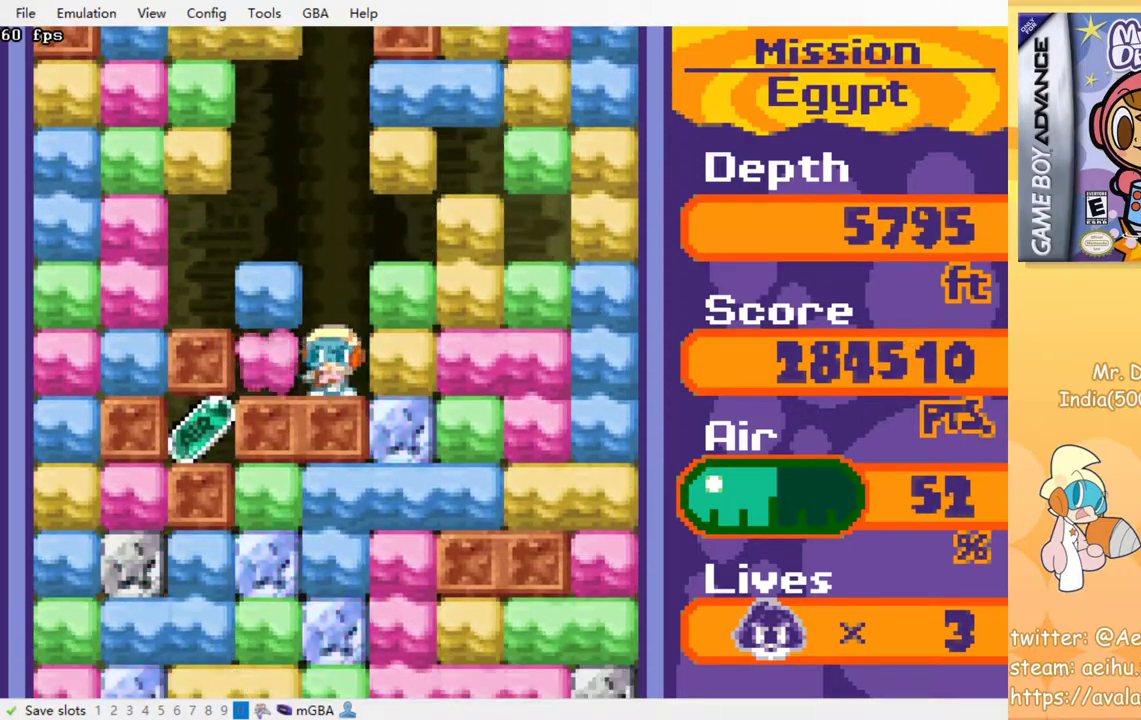
{"buttons": ["DPAD_RIGHT"], "events": [[83, "CROSS", "up"], [83, "DPAD_LEFT", "up"], [83, "SQUARE", "up"], [467, "DPAD_RIGHT", "down"]]}
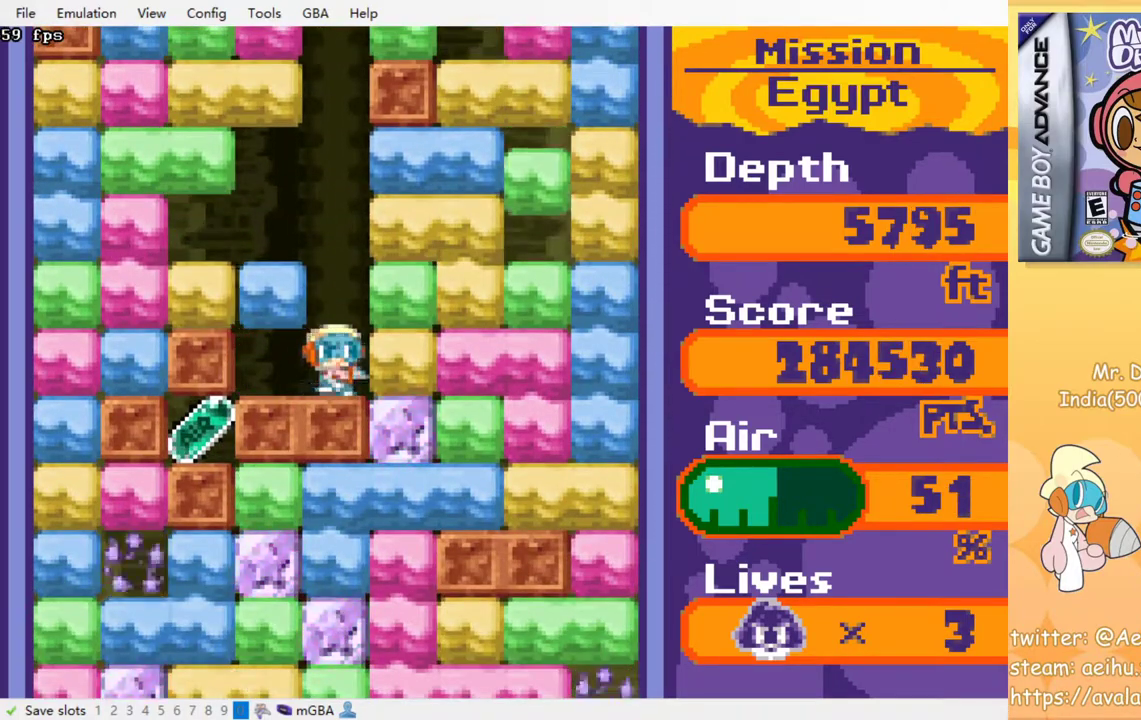
{"buttons": ["DPAD_RIGHT"], "events": [[67, "DPAD_RIGHT", "up"], [267, "DPAD_LEFT", "down"], [417, "DPAD_LEFT", "up"], [417, "DPAD_RIGHT", "down"]]}
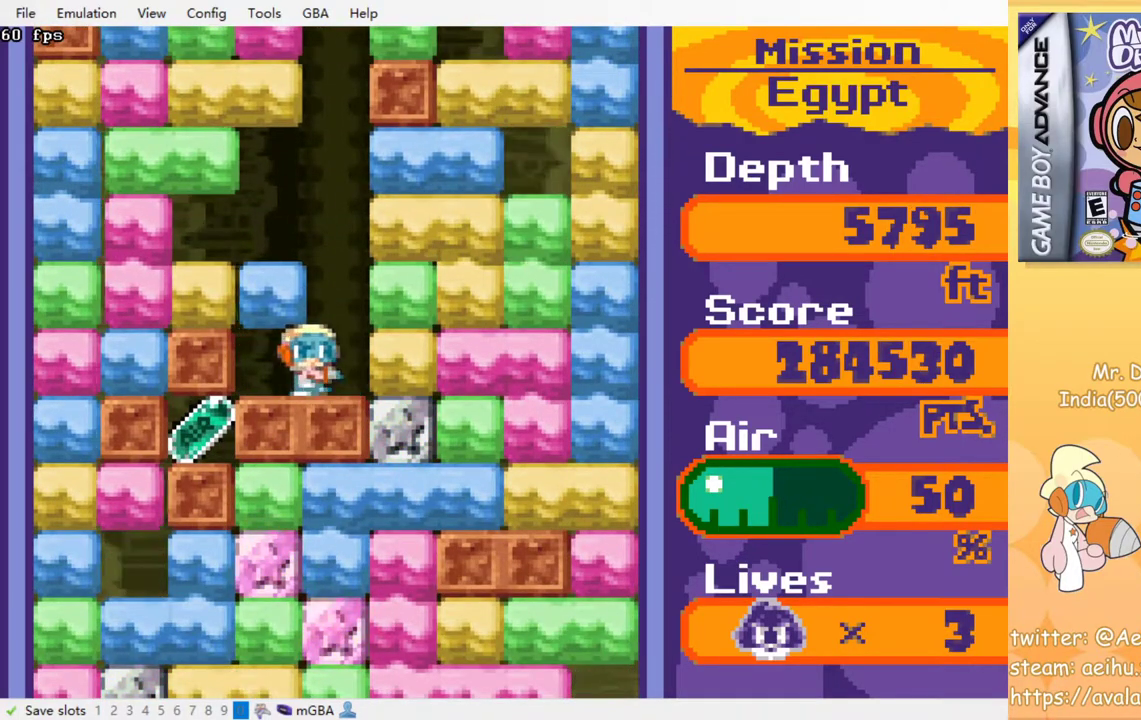
{"buttons": ["DPAD_UP"], "events": [[133, "CROSS", "down"], [133, "SQUARE", "down"], [167, "DPAD_RIGHT", "up"], [200, "SQUARE", "up"], [217, "CROSS", "up"], [333, "DPAD_RIGHT", "down"], [450, "DPAD_UP", "down"], [467, "DPAD_RIGHT", "up"]]}
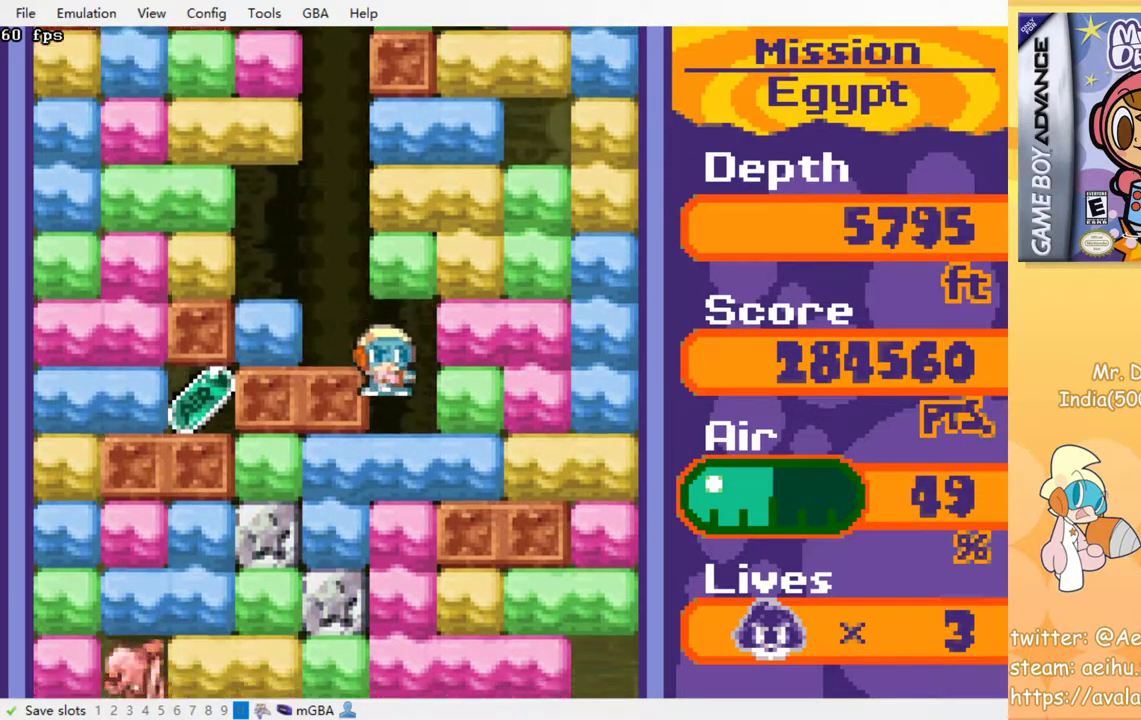
{"buttons": ["DPAD_LEFT"], "events": [[17, "CROSS", "down"], [67, "CROSS", "up"], [117, "CROSS", "down"], [117, "SQUARE", "down"], [233, "CROSS", "up"], [233, "SQUARE", "up"], [300, "DPAD_LEFT", "down"], [400, "DPAD_UP", "up"]]}
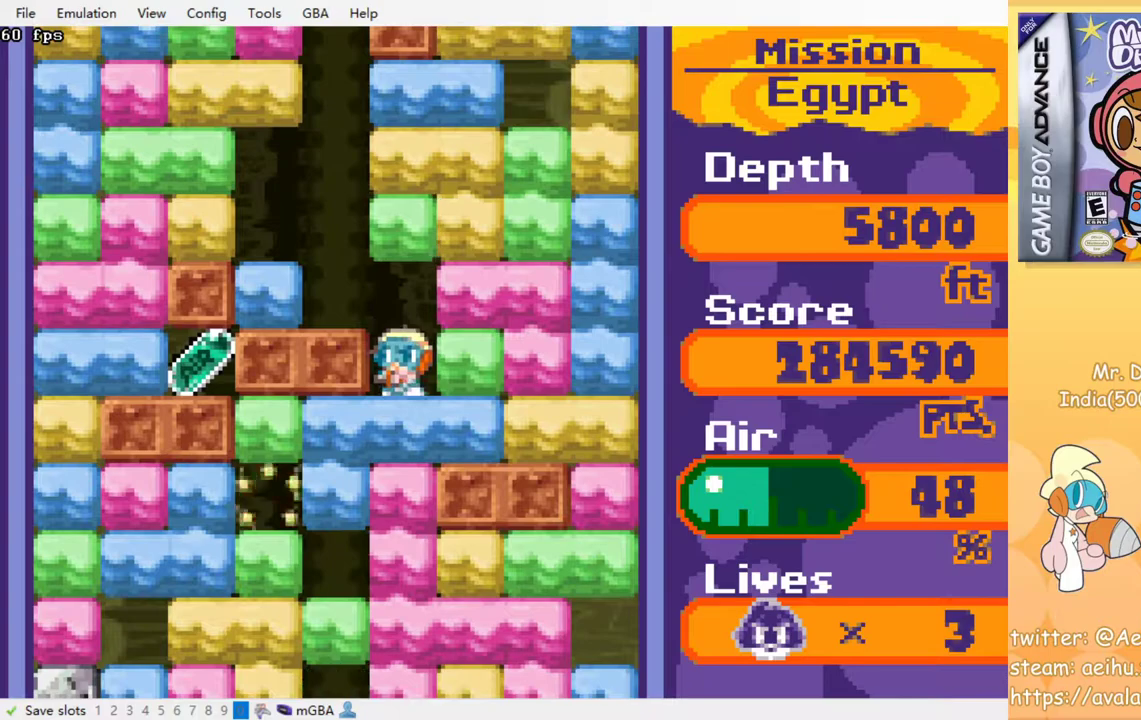
{"buttons": [], "events": [[367, "DPAD_LEFT", "up"]]}
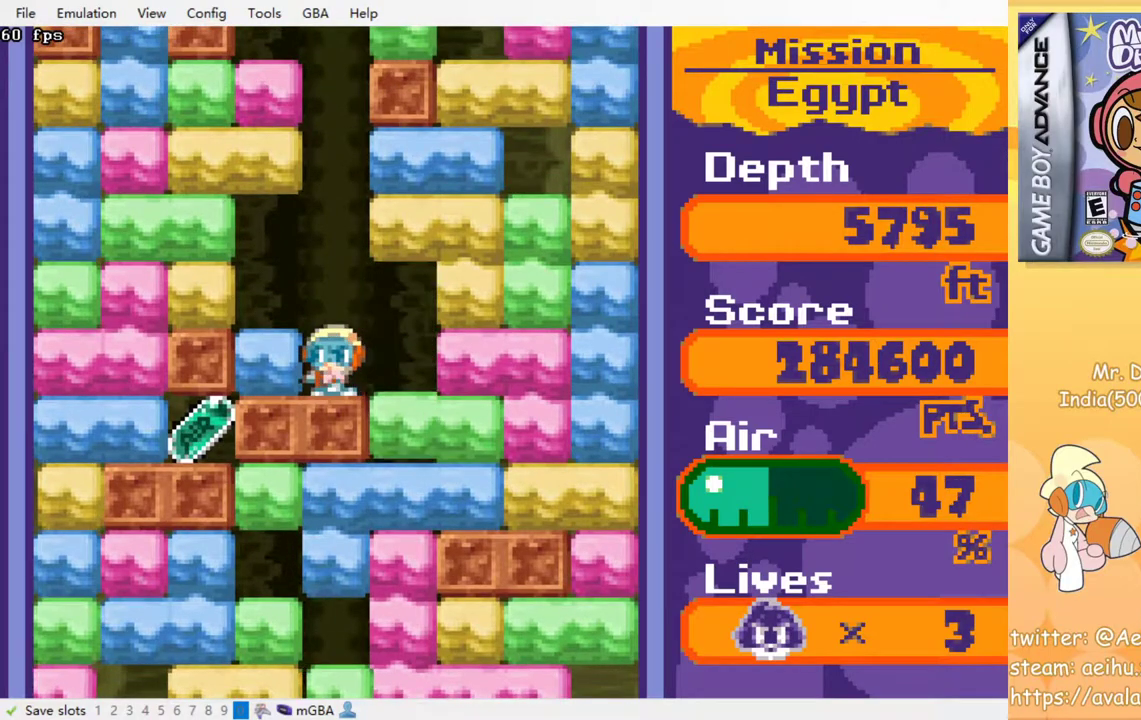
{"buttons": ["CROSS", "SQUARE", "DPAD_RIGHT"], "events": [[33, "CROSS", "down"], [33, "SQUARE", "down"], [167, "CROSS", "up"], [167, "SQUARE", "up"], [217, "DPAD_RIGHT", "down"], [433, "DPAD_RIGHT", "up"], [467, "CROSS", "down"], [467, "SQUARE", "down"], [500, "DPAD_RIGHT", "down"]]}
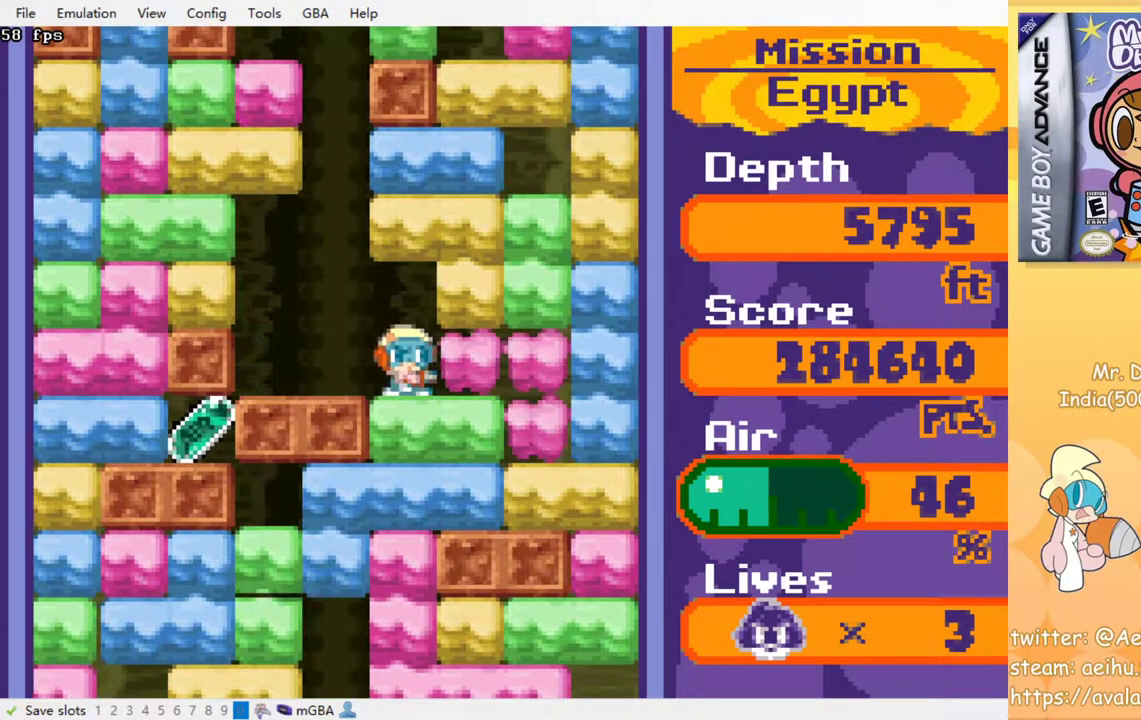
{"buttons": ["DPAD_LEFT"], "events": [[83, "CROSS", "up"], [83, "SQUARE", "up"], [183, "DPAD_RIGHT", "up"], [183, "DPAD_UP", "down"], [250, "CROSS", "down"], [267, "SQUARE", "down"], [383, "CROSS", "up"], [383, "DPAD_UP", "up"], [383, "SQUARE", "up"], [400, "DPAD_LEFT", "down"]]}
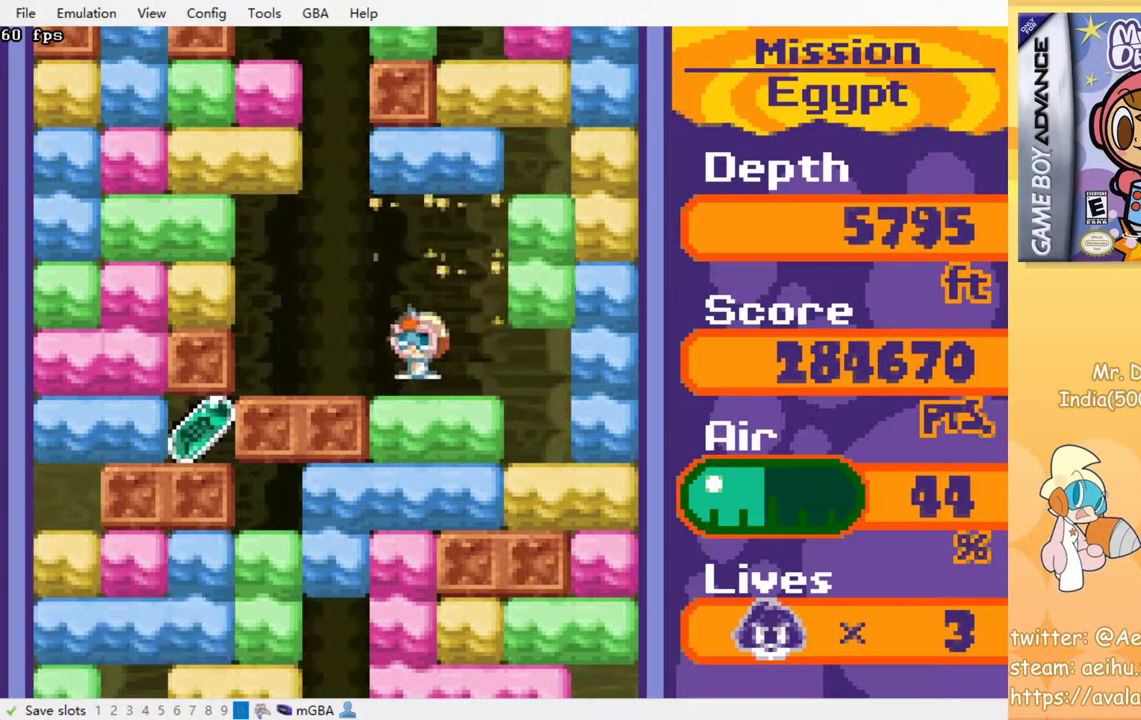
{"buttons": ["DPAD_LEFT"], "events": [[67, "DPAD_LEFT", "up"], [100, "DPAD_DOWN", "down"], [133, "CROSS", "down"], [150, "SQUARE", "down"], [267, "SQUARE", "up"], [283, "CROSS", "up"], [300, "DPAD_DOWN", "up"], [500, "DPAD_LEFT", "down"]]}
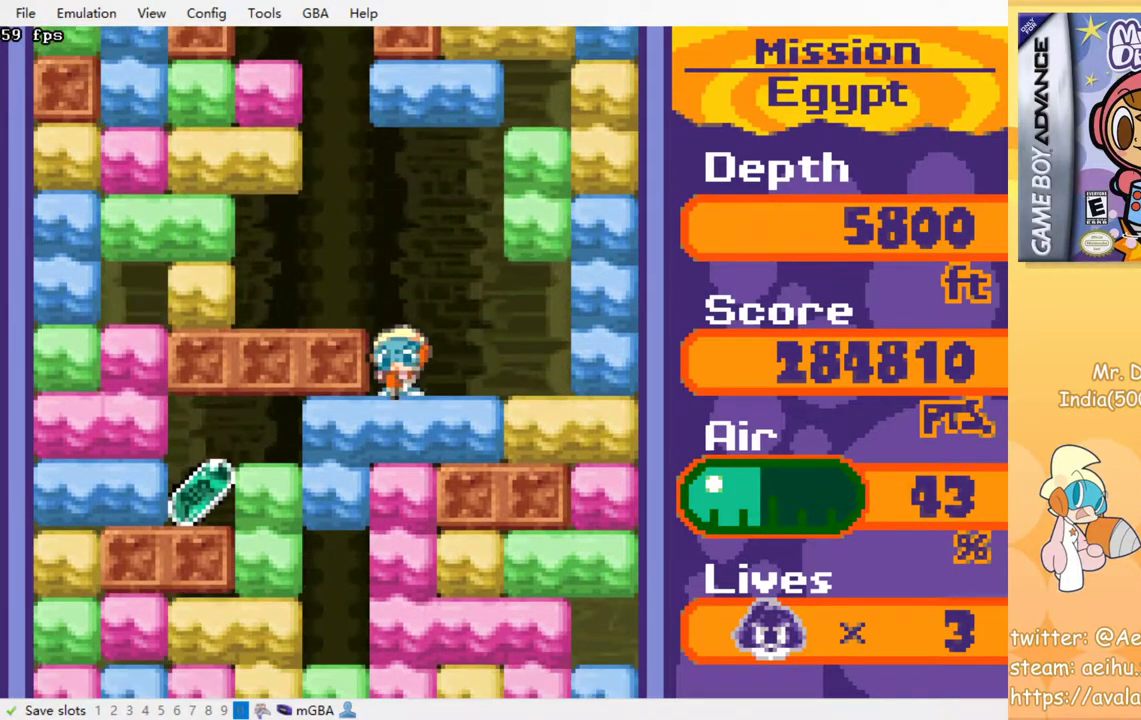
{"buttons": ["DPAD_LEFT"], "events": []}
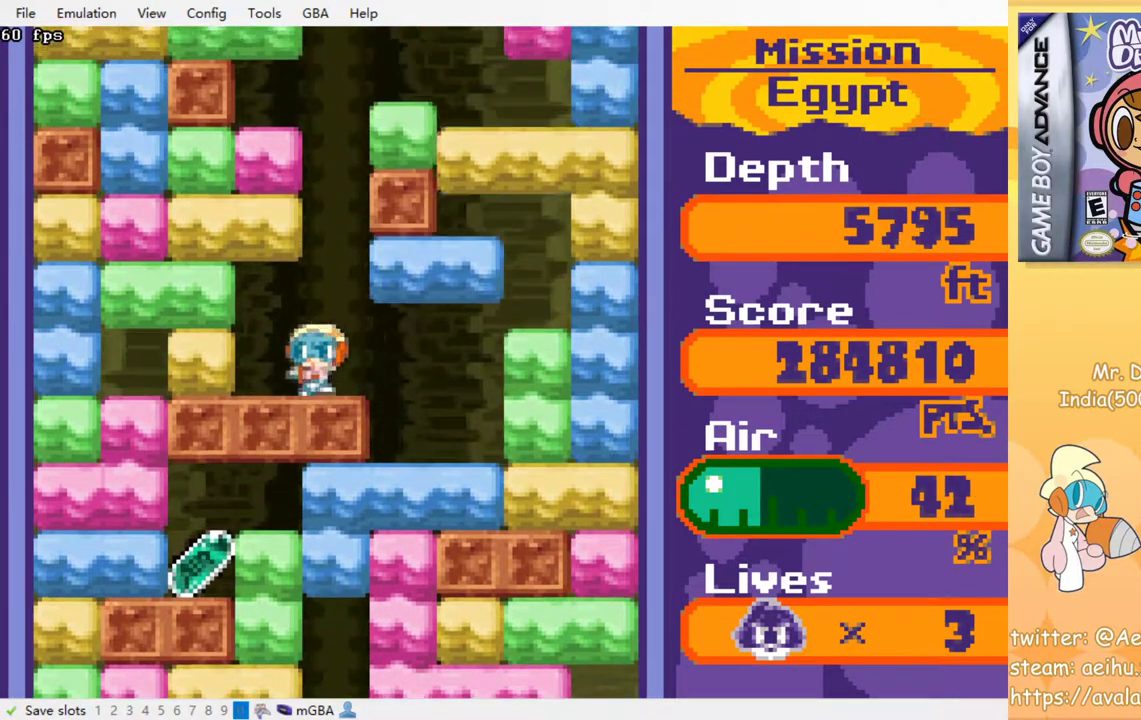
{"buttons": [], "events": [[17, "DPAD_LEFT", "up"]]}
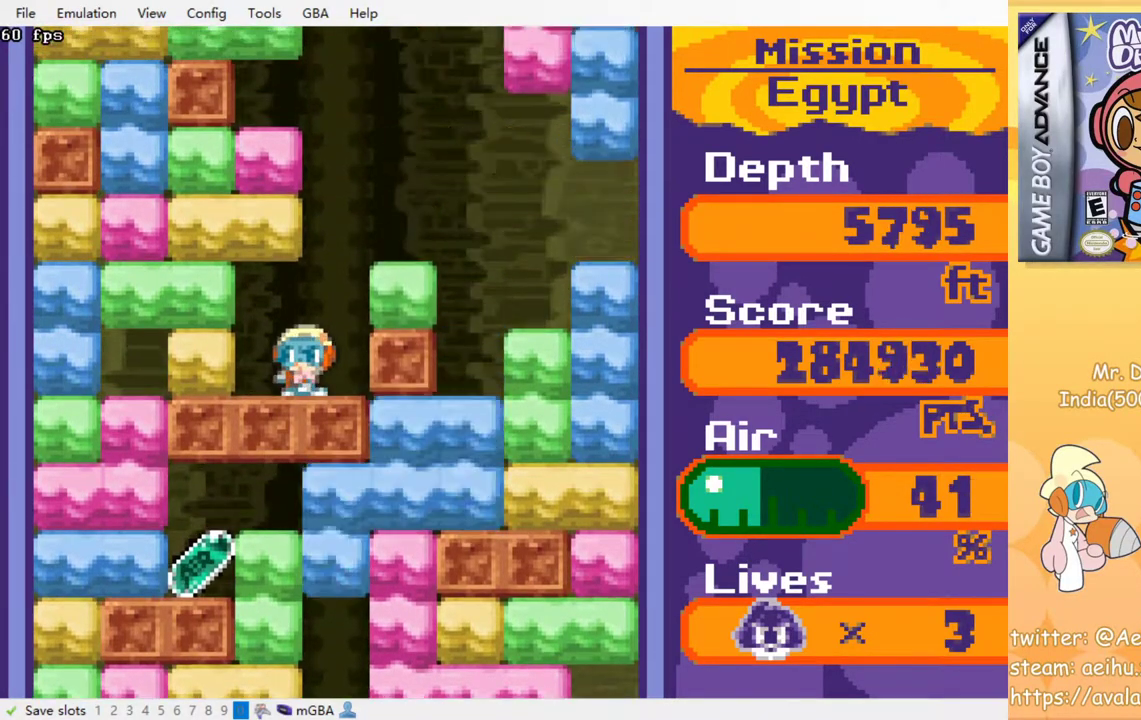
{"buttons": [], "events": []}
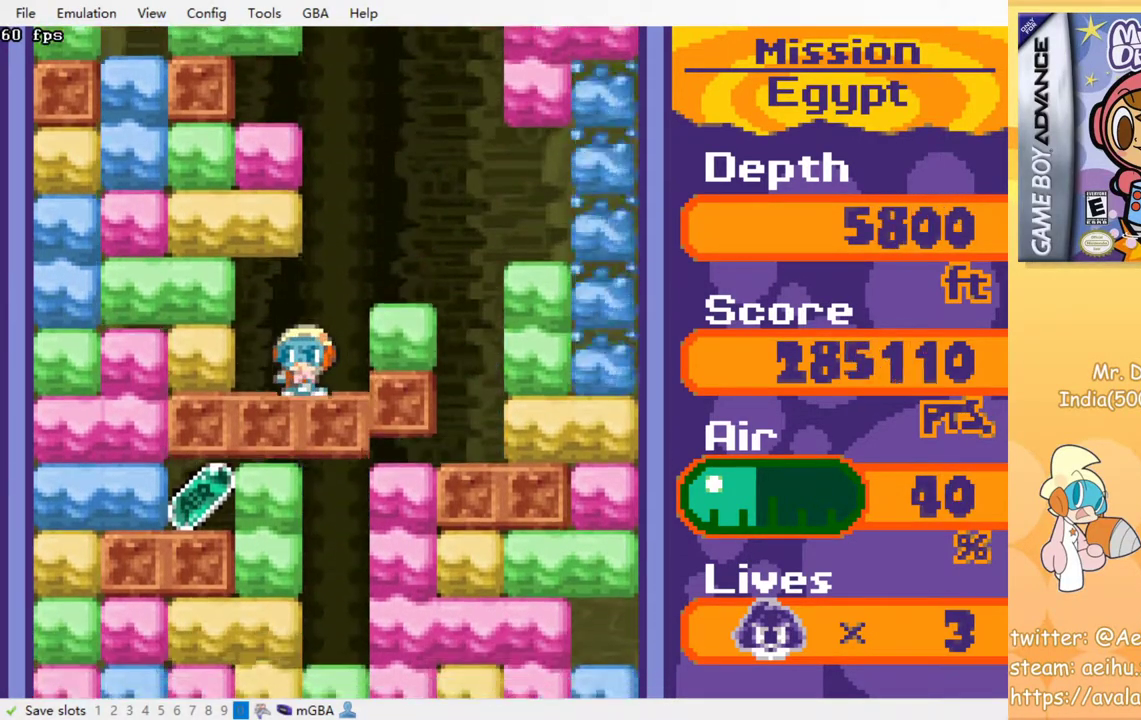
{"buttons": ["DPAD_LEFT"], "events": [[367, "DPAD_LEFT", "down"]]}
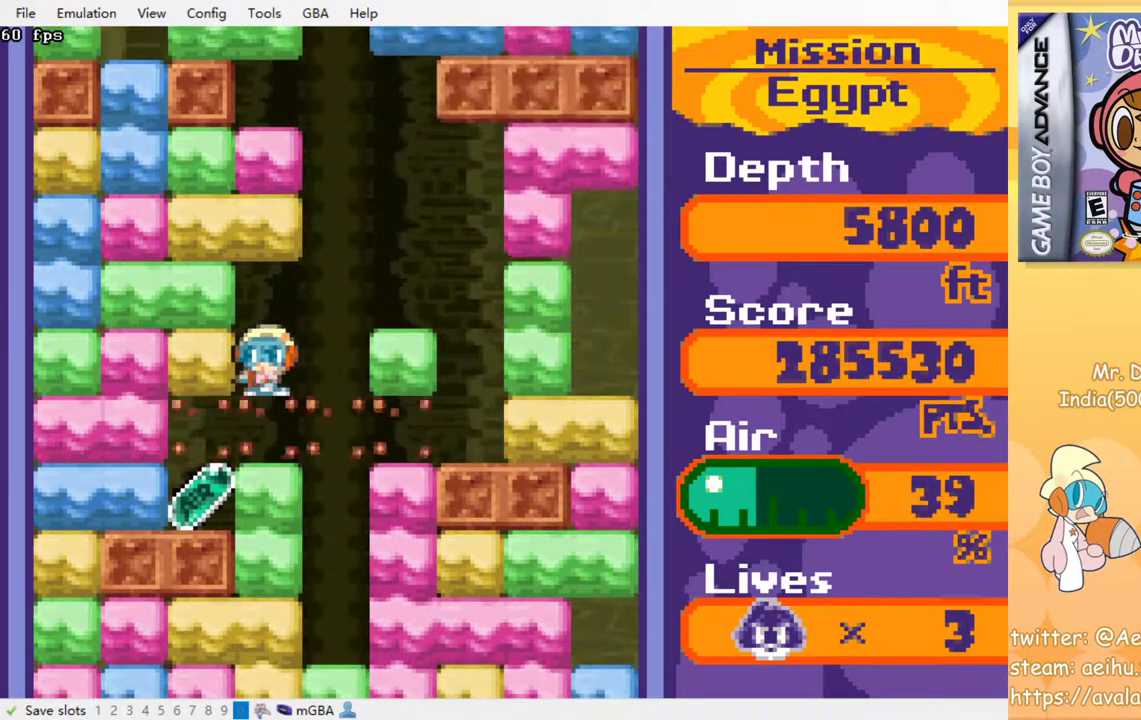
{"buttons": ["CROSS", "SQUARE", "DPAD_DOWN"], "events": [[17, "DPAD_LEFT", "up"], [433, "DPAD_DOWN", "down"], [500, "CROSS", "down"], [500, "SQUARE", "down"]]}
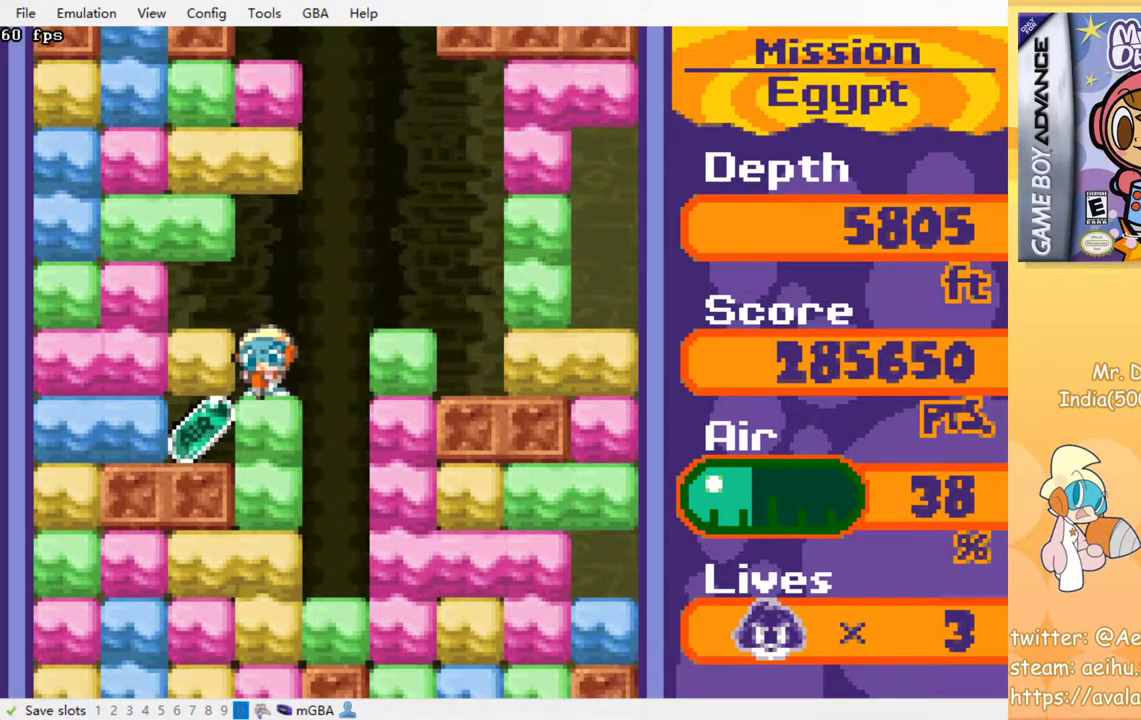
{"buttons": ["DPAD_LEFT"], "events": [[83, "DPAD_DOWN", "up"], [100, "SQUARE", "up"], [117, "CROSS", "up"], [283, "DPAD_LEFT", "down"]]}
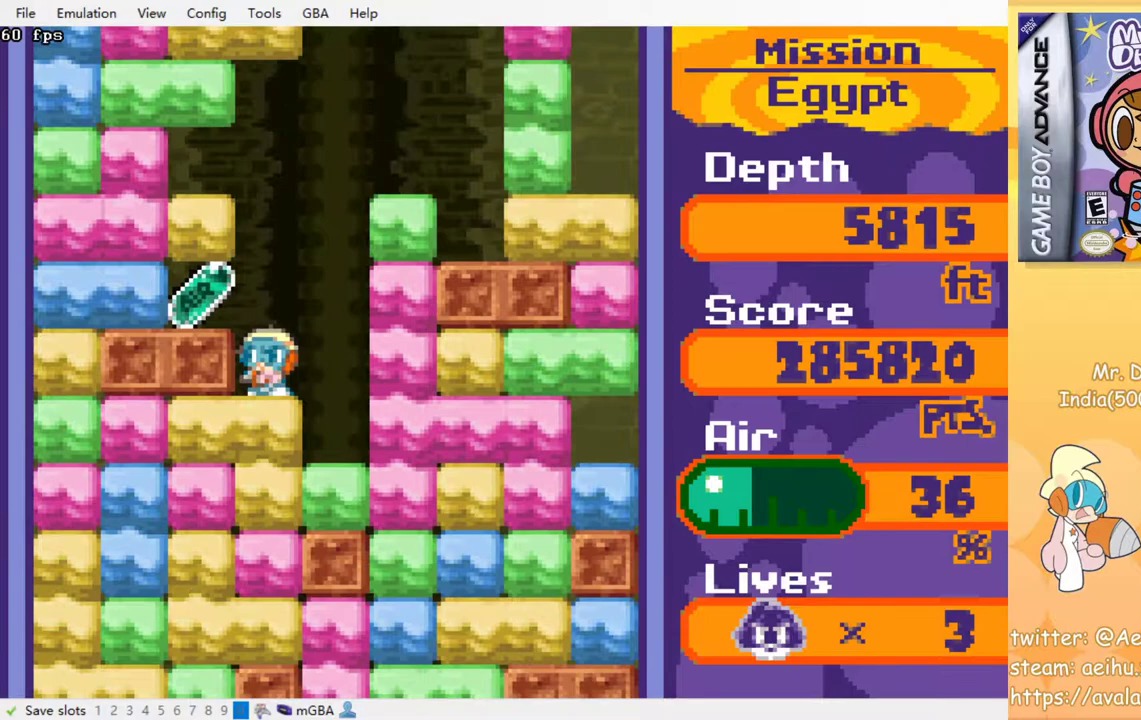
{"buttons": ["DPAD_DOWN"], "events": [[250, "DPAD_LEFT", "up"], [283, "DPAD_RIGHT", "down"], [450, "DPAD_RIGHT", "up"], [500, "DPAD_DOWN", "down"]]}
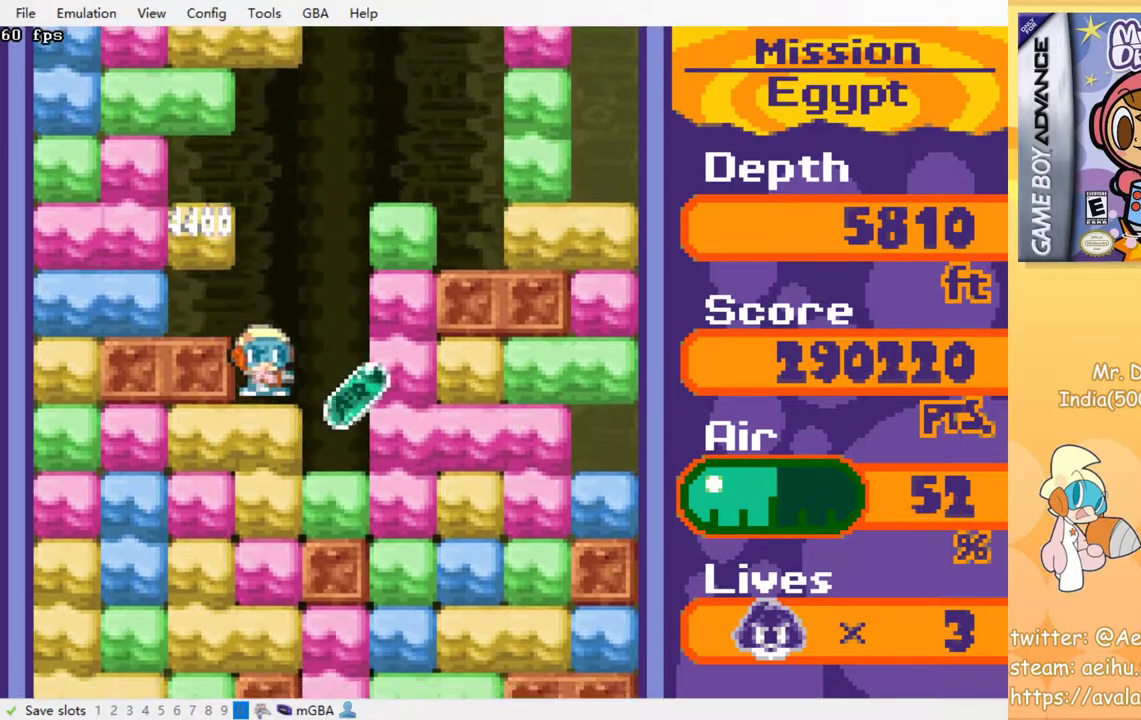
{"buttons": ["CROSS", "SQUARE"], "events": [[67, "CROSS", "down"], [83, "SQUARE", "down"], [183, "SQUARE", "up"], [200, "CROSS", "up"], [267, "CROSS", "down"], [267, "SQUARE", "down"], [350, "CROSS", "up"], [350, "SQUARE", "up"], [367, "DPAD_DOWN", "up"], [417, "CROSS", "down"], [417, "SQUARE", "down"]]}
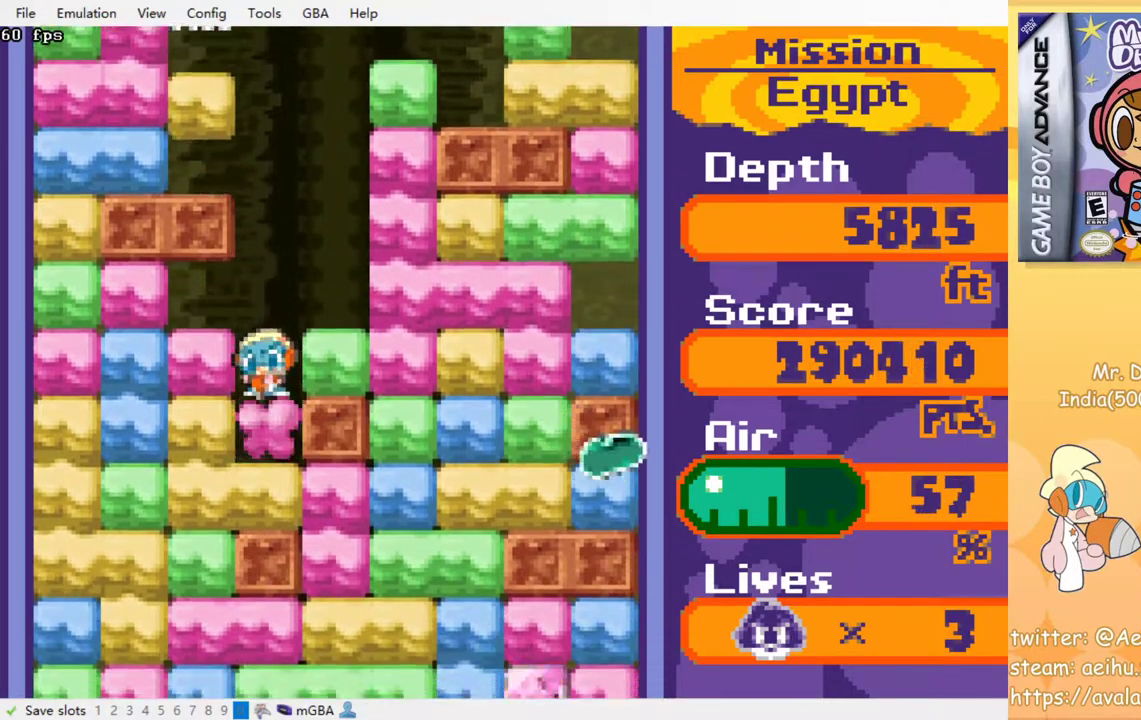
{"buttons": [], "events": [[17, "CROSS", "up"], [17, "SQUARE", "up"], [83, "CROSS", "down"], [100, "SQUARE", "down"], [183, "CROSS", "up"], [183, "SQUARE", "up"], [367, "CROSS", "down"], [367, "SQUARE", "down"], [483, "CROSS", "up"], [483, "SQUARE", "up"]]}
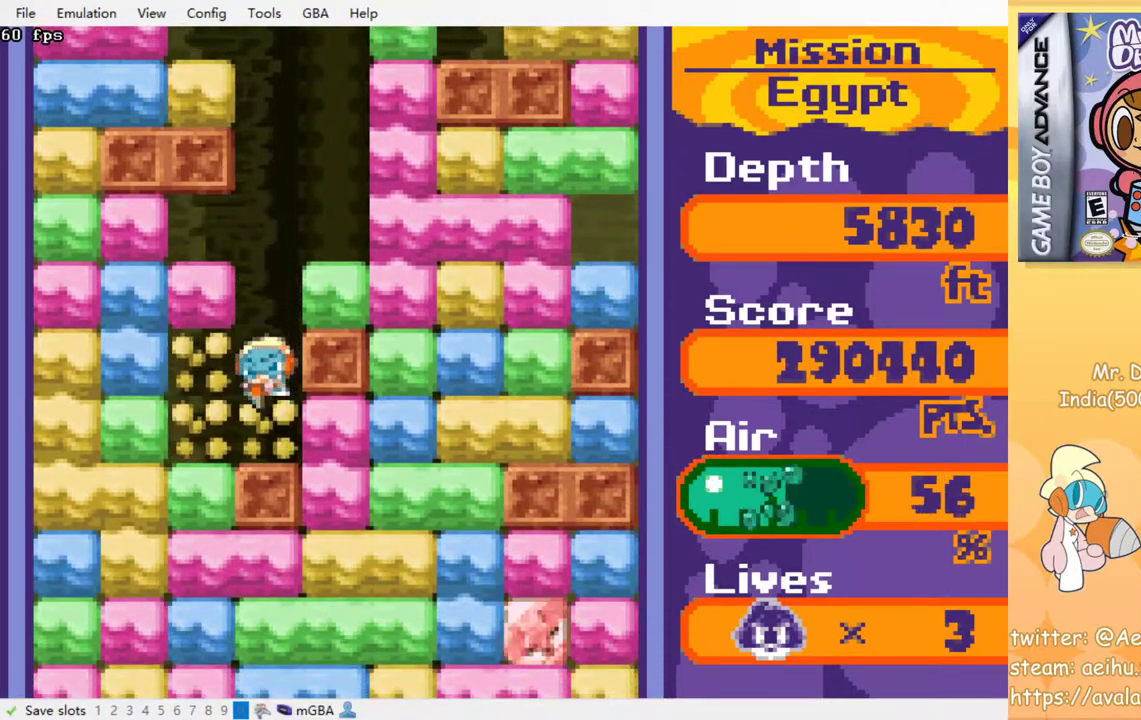
{"buttons": ["DPAD_DOWN"], "events": [[117, "DPAD_RIGHT", "down"], [183, "CROSS", "down"], [183, "SQUARE", "down"], [300, "SQUARE", "up"], [317, "CROSS", "up"], [433, "DPAD_DOWN", "down"], [467, "DPAD_RIGHT", "up"]]}
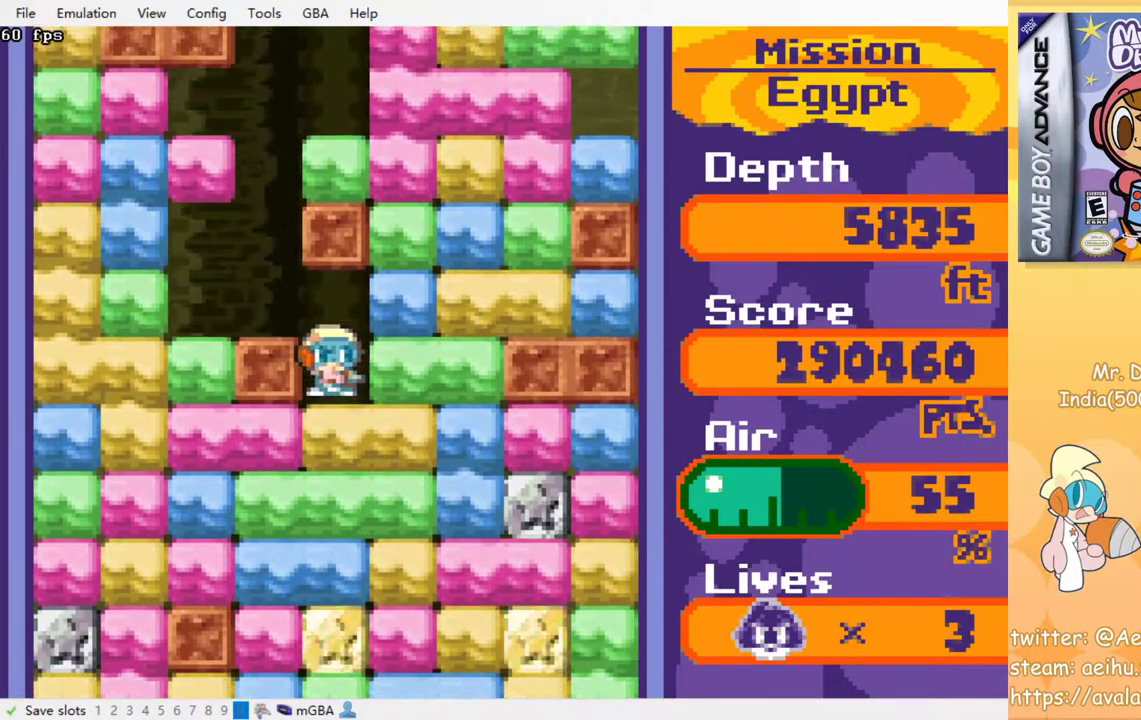
{"buttons": [], "events": [[67, "CROSS", "down"], [67, "SQUARE", "down"], [183, "CROSS", "up"], [183, "SQUARE", "up"], [250, "CROSS", "down"], [250, "DPAD_DOWN", "up"], [250, "SQUARE", "down"], [333, "SQUARE", "up"], [350, "CROSS", "up"], [400, "CROSS", "down"], [400, "SQUARE", "down"], [483, "SQUARE", "up"], [500, "CROSS", "up"]]}
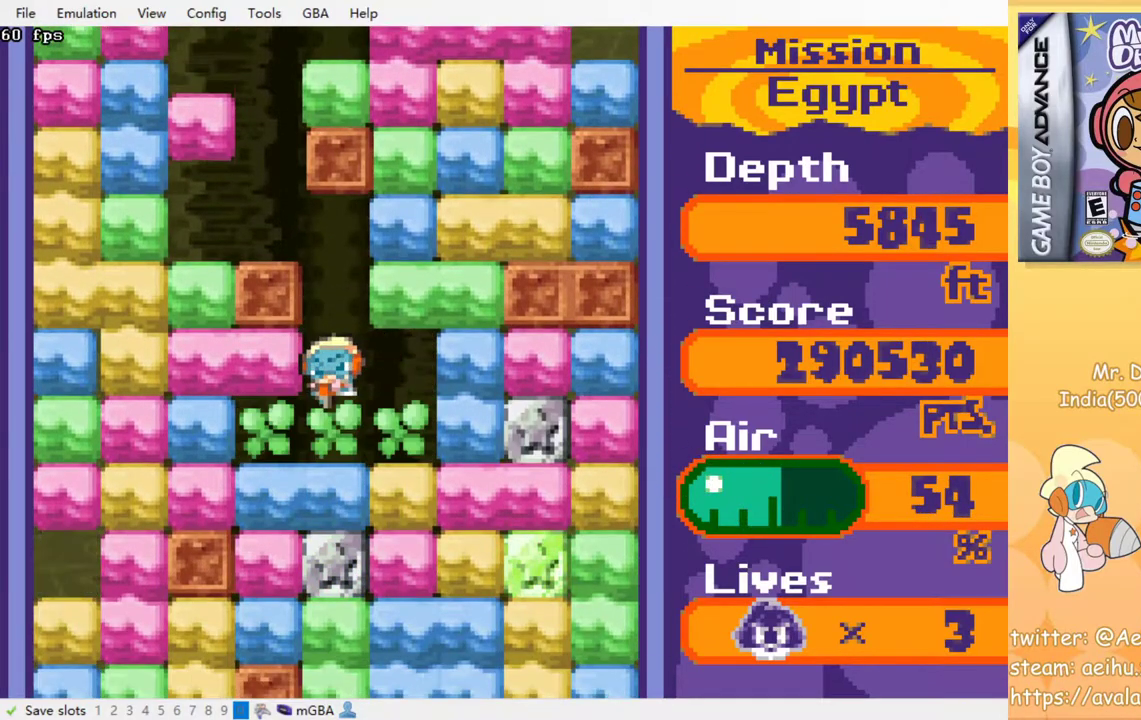
{"buttons": [], "events": [[50, "CROSS", "down"], [67, "SQUARE", "down"], [133, "SQUARE", "up"], [150, "CROSS", "up"], [217, "CROSS", "down"], [217, "SQUARE", "down"], [300, "SQUARE", "up"], [317, "CROSS", "up"], [367, "CROSS", "down"], [383, "SQUARE", "down"], [450, "SQUARE", "up"], [467, "CROSS", "up"]]}
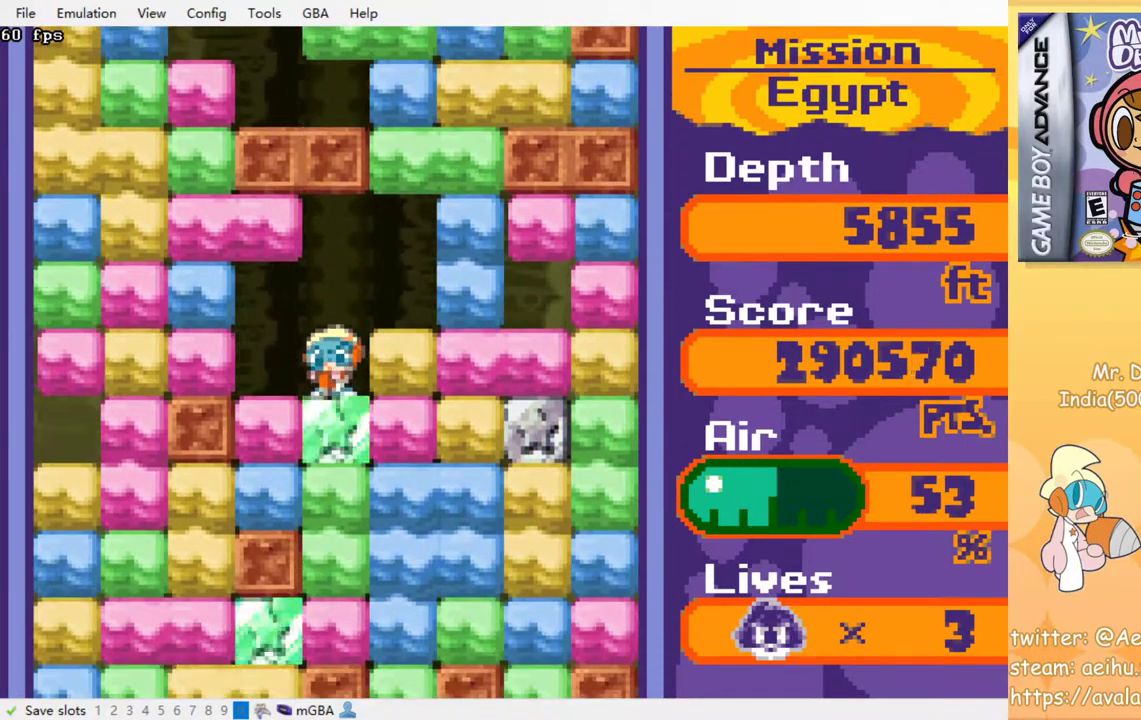
{"buttons": ["CROSS", "SQUARE"], "events": [[17, "CROSS", "down"], [33, "SQUARE", "down"], [100, "SQUARE", "up"], [133, "CROSS", "up"], [183, "CROSS", "down"], [200, "SQUARE", "down"], [267, "CROSS", "up"], [267, "SQUARE", "up"], [333, "CROSS", "down"], [350, "SQUARE", "down"], [417, "SQUARE", "up"], [433, "CROSS", "up"], [500, "CROSS", "down"], [500, "SQUARE", "down"]]}
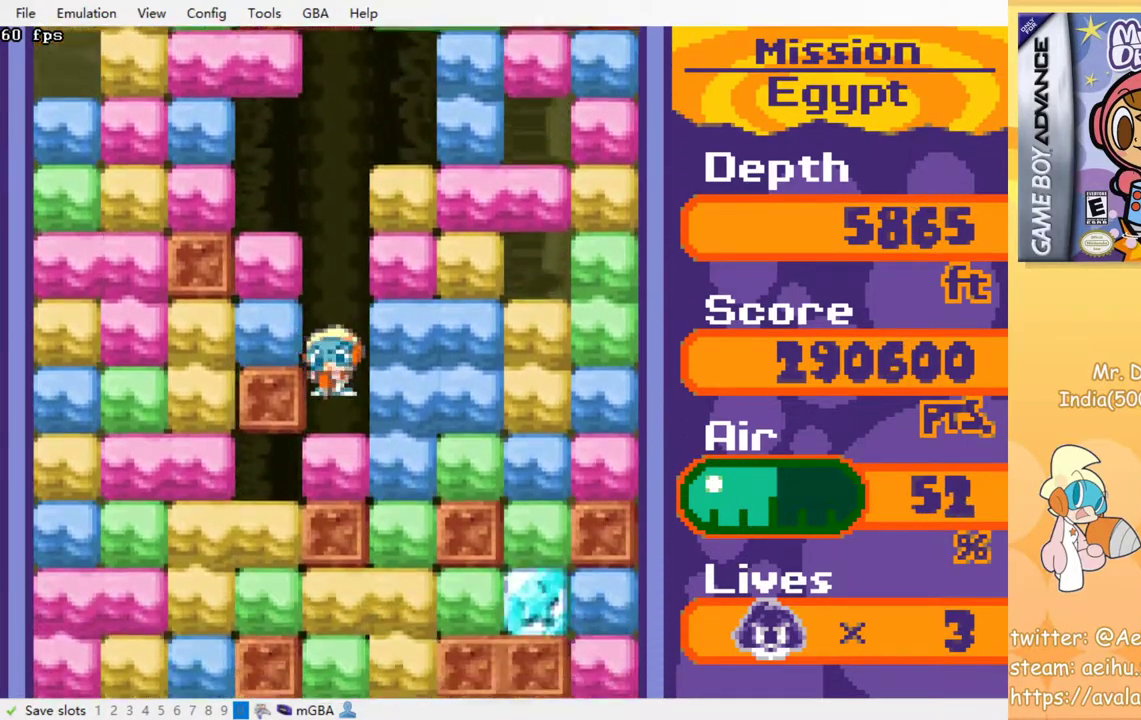
{"buttons": [], "events": [[83, "CROSS", "up"], [83, "SQUARE", "up"], [217, "CROSS", "down"], [217, "SQUARE", "down"], [317, "CROSS", "up"], [317, "SQUARE", "up"]]}
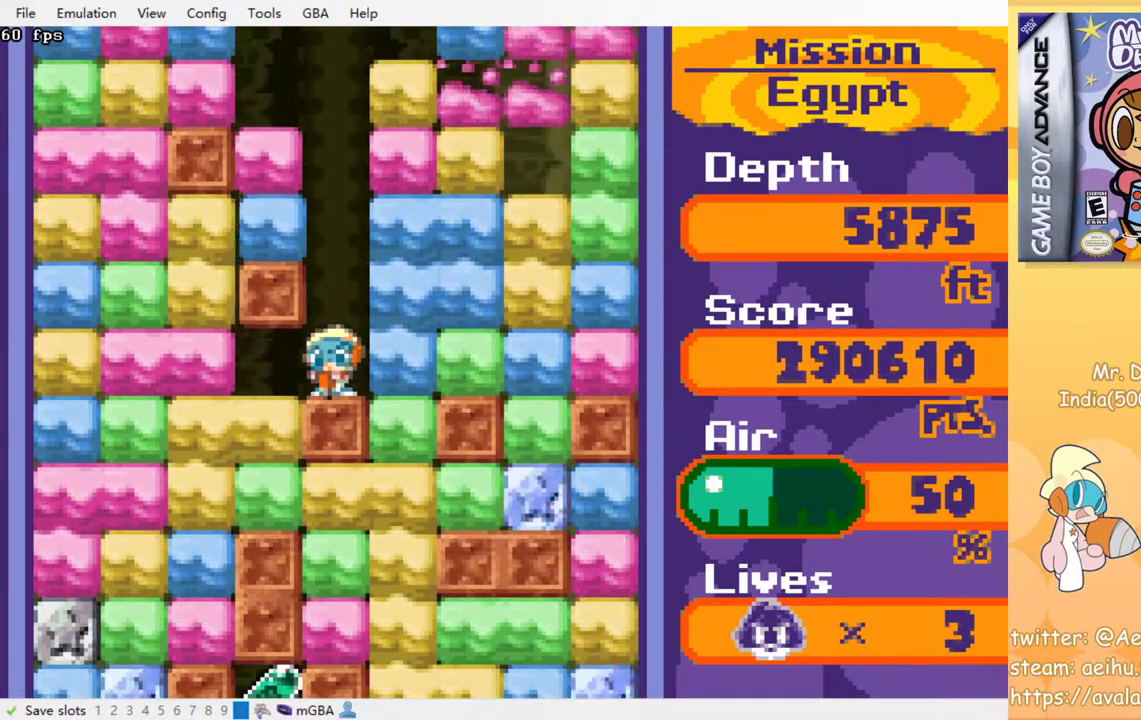
{"buttons": ["CROSS", "SQUARE", "DPAD_DOWN"], "events": [[17, "DPAD_RIGHT", "down"], [50, "CROSS", "down"], [67, "SQUARE", "down"], [167, "CROSS", "up"], [167, "SQUARE", "up"], [333, "DPAD_DOWN", "down"], [350, "DPAD_RIGHT", "up"], [383, "CROSS", "down"], [400, "SQUARE", "down"]]}
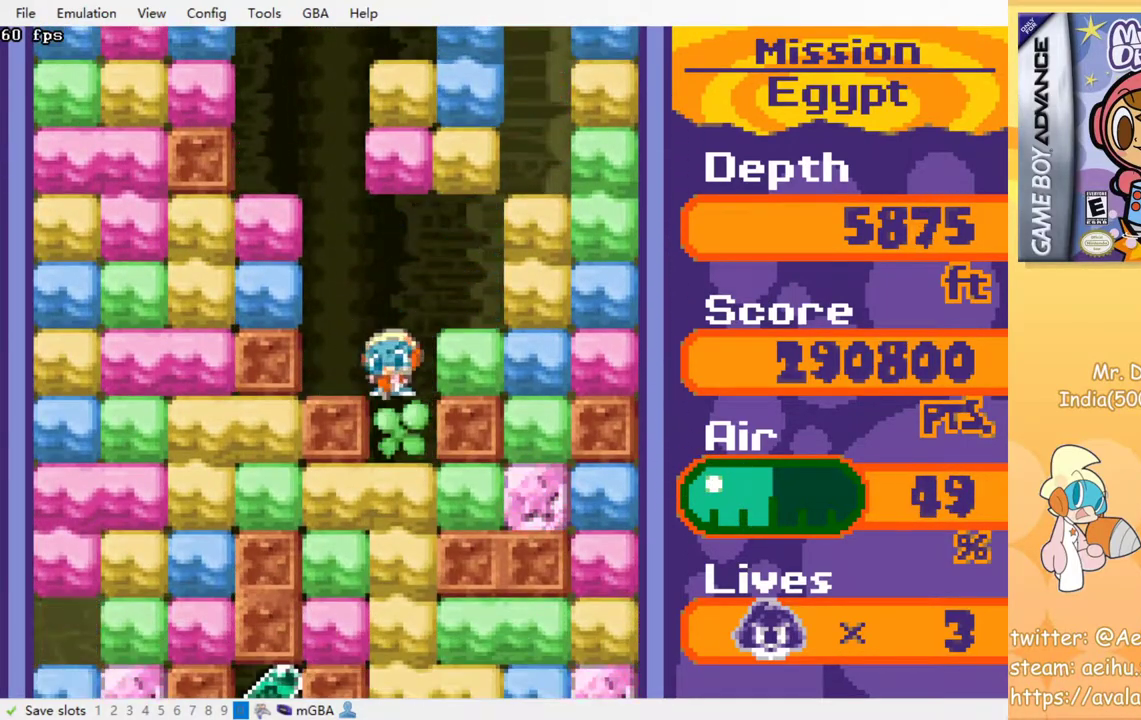
{"buttons": ["CROSS", "DPAD_DOWN"], "events": [[17, "CROSS", "up"], [17, "SQUARE", "up"], [133, "CROSS", "down"], [133, "SQUARE", "down"], [233, "CROSS", "up"], [233, "SQUARE", "up"], [300, "CROSS", "down"], [300, "SQUARE", "down"], [367, "SQUARE", "up"], [383, "CROSS", "up"], [483, "CROSS", "down"]]}
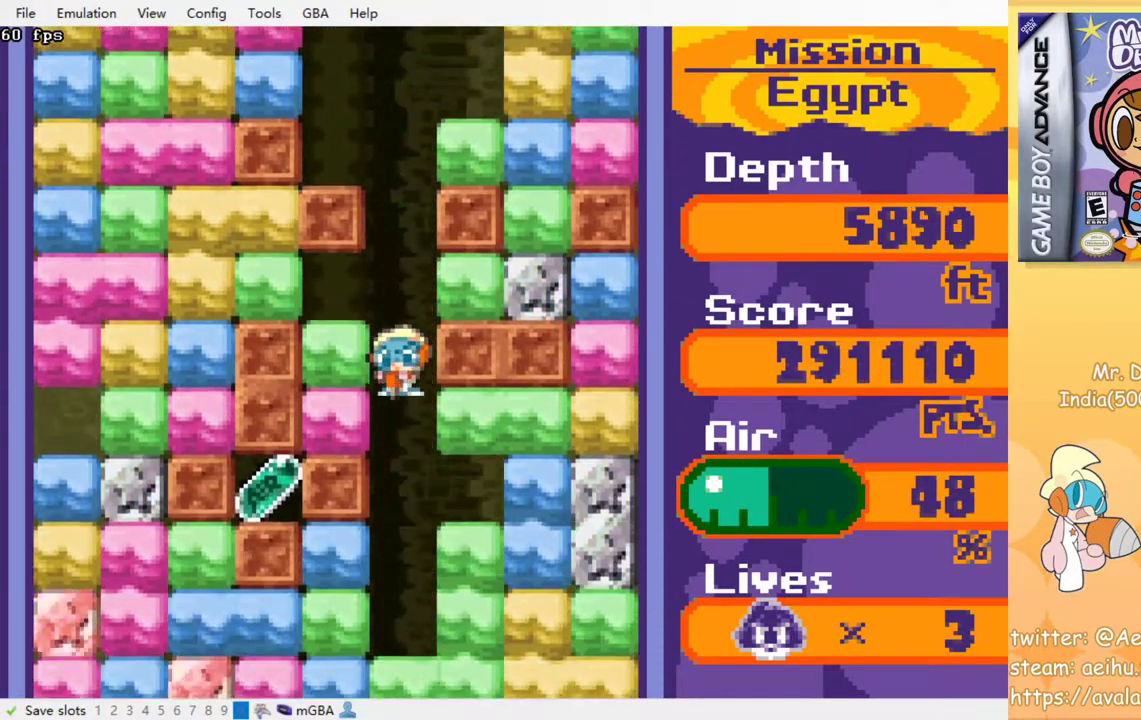
{"buttons": ["CROSS", "SQUARE", "DPAD_DOWN"], "events": [[17, "CROSS", "up"], [67, "DPAD_DOWN", "up"], [467, "DPAD_DOWN", "down"], [500, "CROSS", "down"], [500, "SQUARE", "down"]]}
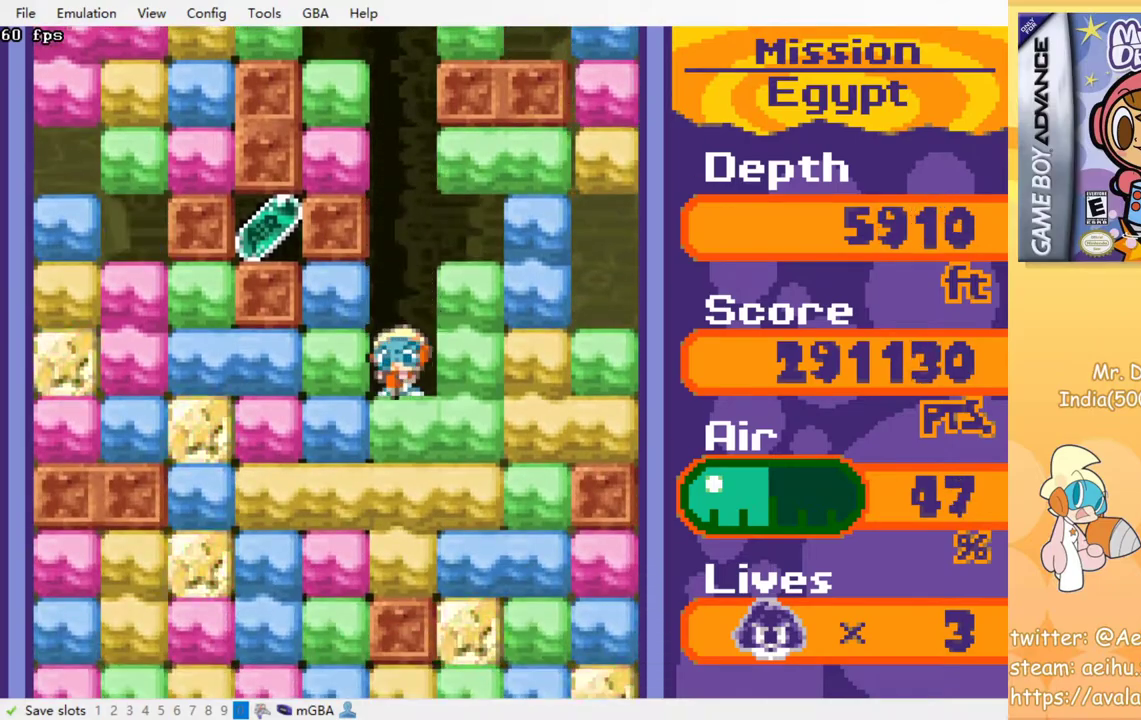
{"buttons": ["CROSS", "SQUARE"], "events": [[100, "CROSS", "up"], [100, "SQUARE", "up"], [167, "CROSS", "down"], [183, "DPAD_DOWN", "up"], [183, "SQUARE", "down"], [250, "SQUARE", "up"], [267, "CROSS", "up"], [333, "CROSS", "down"], [333, "SQUARE", "down"], [417, "SQUARE", "up"], [433, "CROSS", "up"], [500, "CROSS", "down"], [500, "SQUARE", "down"]]}
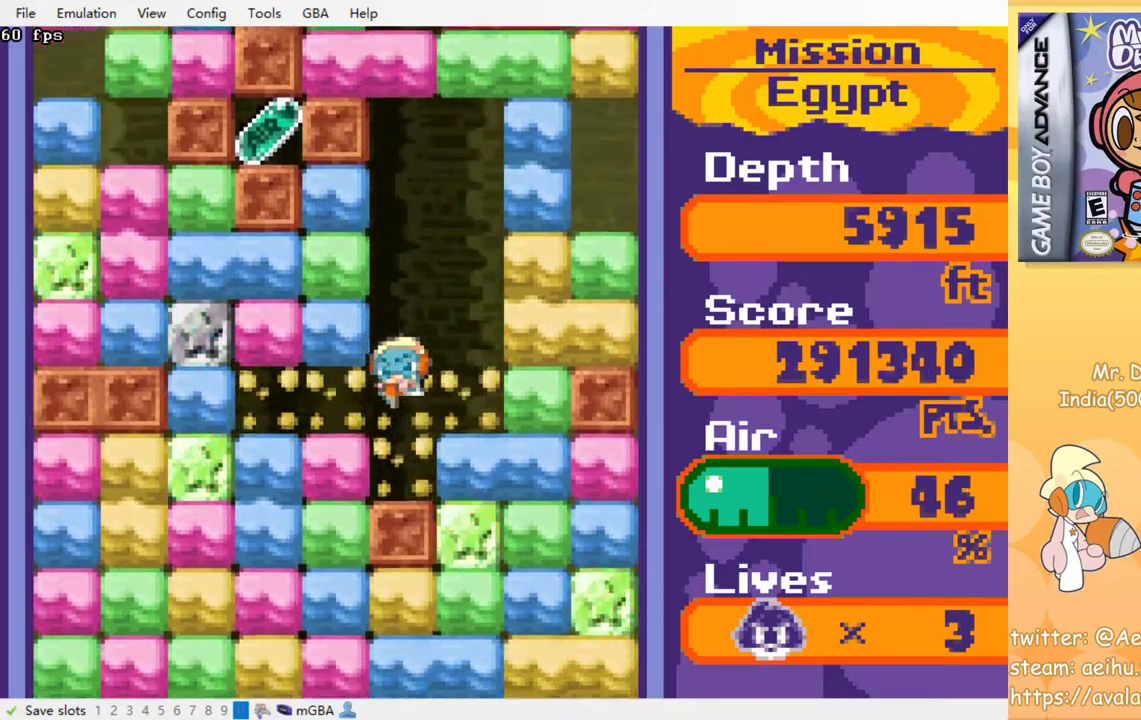
{"buttons": ["DPAD_LEFT"], "events": [[50, "SQUARE", "up"], [67, "CROSS", "up"], [200, "DPAD_LEFT", "down"], [250, "CROSS", "down"], [250, "SQUARE", "down"], [367, "CROSS", "up"], [367, "SQUARE", "up"]]}
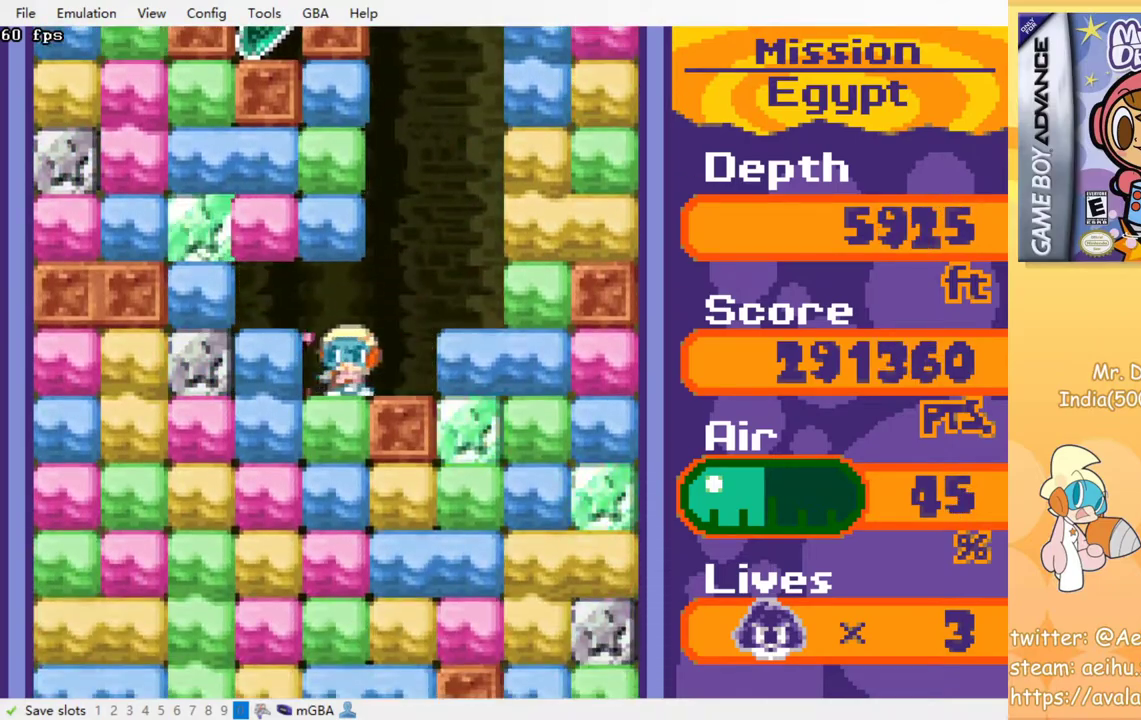
{"buttons": [], "events": [[17, "DPAD_DOWN", "down"], [50, "CROSS", "down"], [67, "SQUARE", "down"], [167, "CROSS", "up"], [167, "SQUARE", "up"], [250, "CROSS", "down"], [250, "SQUARE", "down"], [317, "SQUARE", "up"], [333, "CROSS", "up"], [350, "DPAD_DOWN", "up"], [350, "DPAD_LEFT", "up"], [400, "CROSS", "down"], [400, "SQUARE", "down"], [483, "CROSS", "up"], [483, "SQUARE", "up"]]}
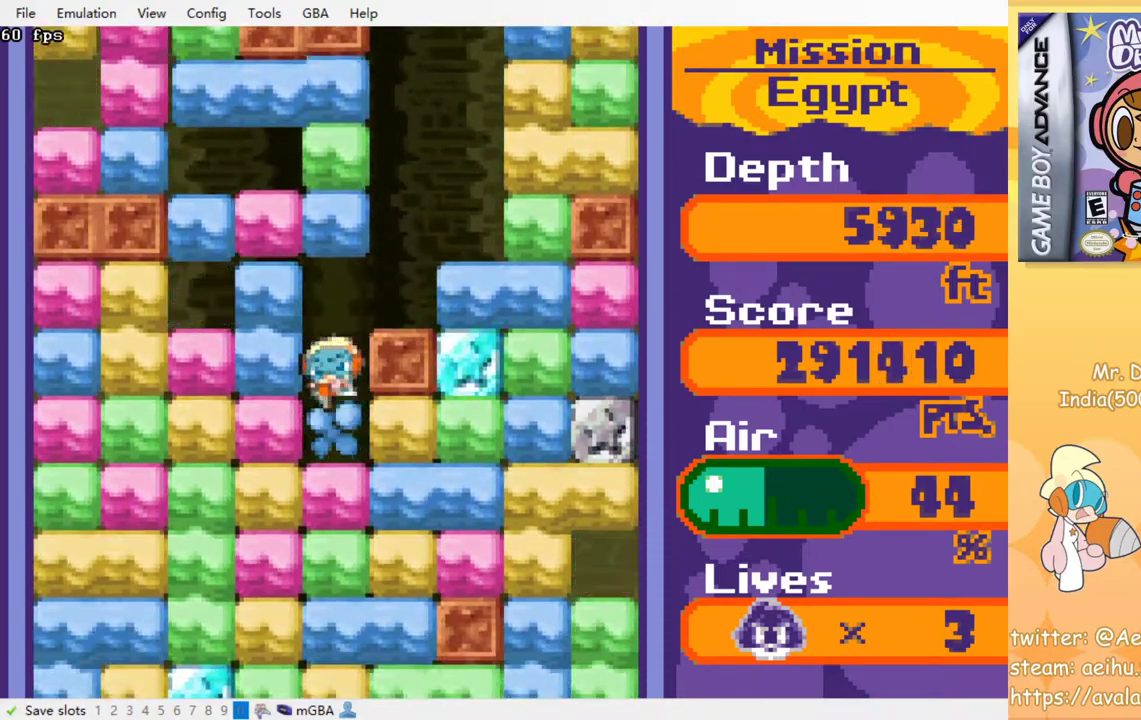
{"buttons": ["CROSS"], "events": [[50, "CROSS", "down"], [67, "SQUARE", "down"], [133, "CROSS", "up"], [133, "SQUARE", "up"], [200, "CROSS", "down"], [217, "SQUARE", "down"], [283, "SQUARE", "up"], [300, "CROSS", "up"], [367, "CROSS", "down"], [383, "SQUARE", "down"], [433, "CROSS", "up"], [433, "SQUARE", "up"], [500, "CROSS", "down"]]}